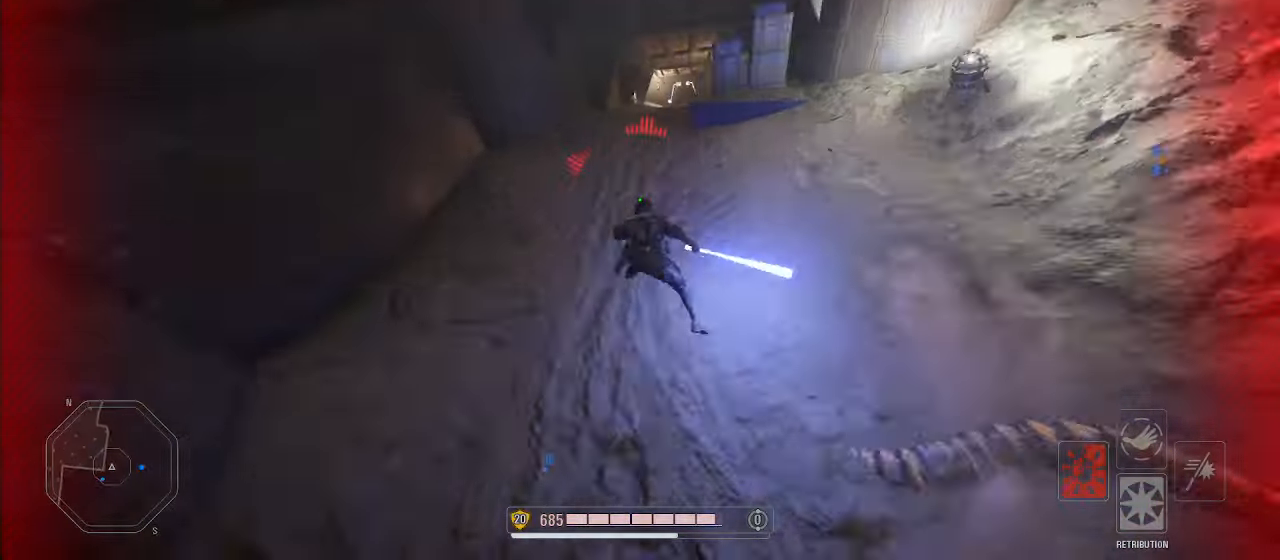
Gameplay with keyboard and mouse; each line is a JSON object with the keys and mouse buttons held at the frame after it. "events" lists presses ("down") and releases ("up") of "a", "alt", "ctrl", "d", "e", "f", "q", "r", "s", "shift", "space", "w", "mouse_left", "mouse_wheel", "mouse_right", "mouse_mb4" and "mouse_mb5" between this image and that frame as [ms after this image, input, new state], when the widget could be followed in between. "mouse_left", "mouse_wheel", "mouse_right", "mouse_mb4", "mouse_mb5" = the "left", "wheel", "right", "mb4", "mb5" buttons of the "mouse" list. No other keys are recorded. "wheel" means that the mouse wheel is clicked or scrolled. Mouse movement is not recorded.
{"keys": ["shift", "w"], "mouse": ["right"], "events": [[33, "a", "up"], [33, "mouse_right", "up"], [500, "mouse_right", "down"]]}
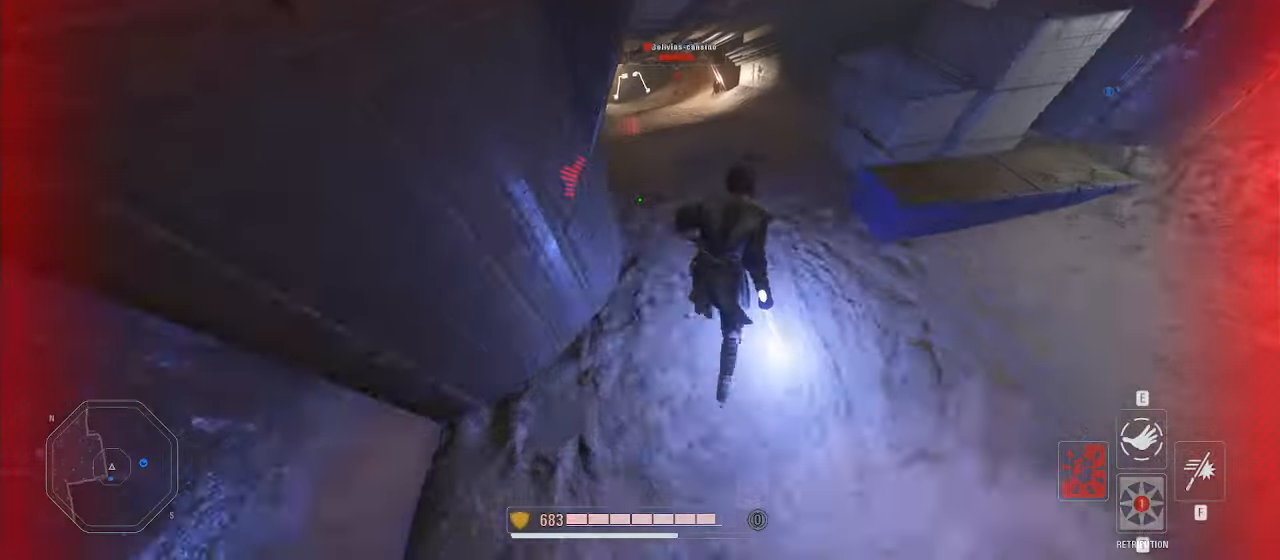
{"keys": ["shift", "w"], "mouse": ["right"], "events": []}
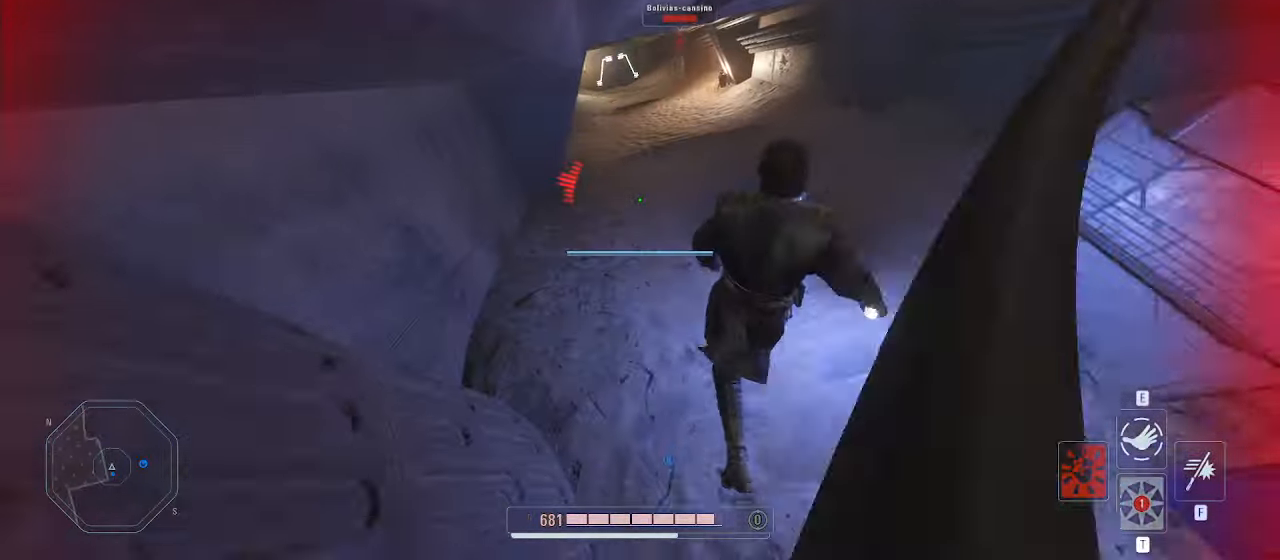
{"keys": ["shift", "w"], "mouse": ["right"], "events": []}
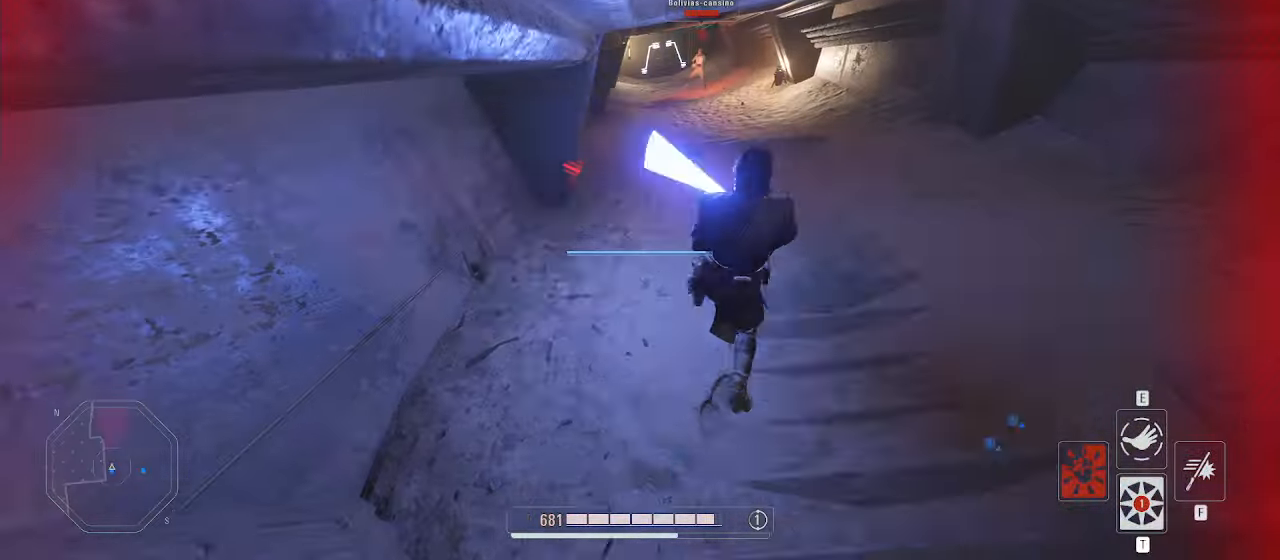
{"keys": ["alt", "shift", "w"], "mouse": ["right"], "events": [[200, "alt", "down"]]}
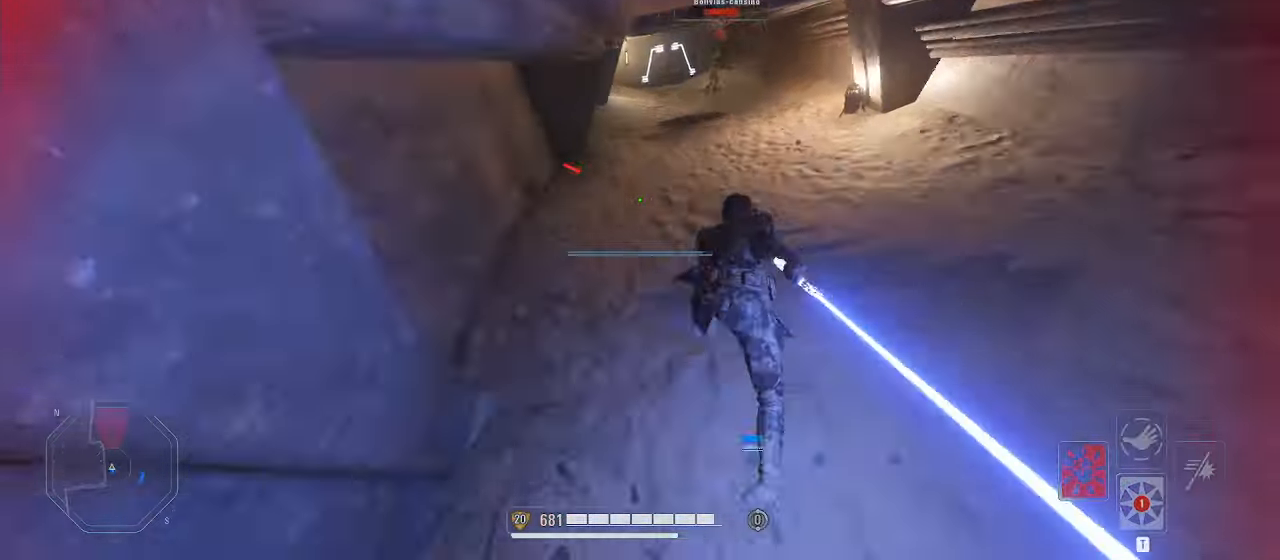
{"keys": ["alt", "shift", "w"], "mouse": ["right"], "events": []}
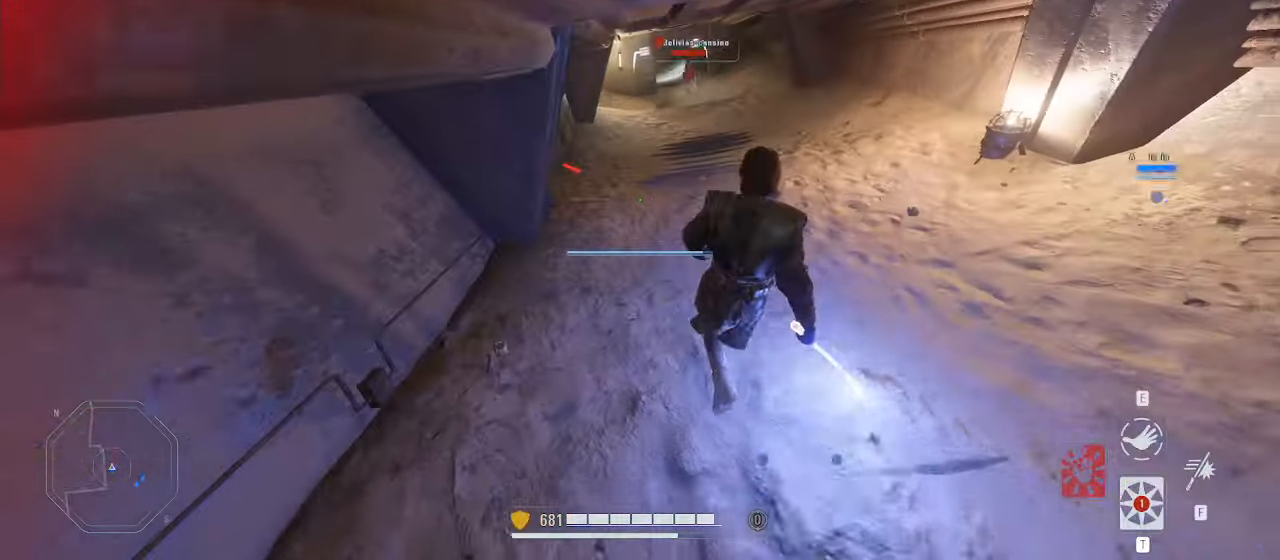
{"keys": ["alt", "e", "shift", "w"], "mouse": ["right"], "events": [[67, "e", "down"]]}
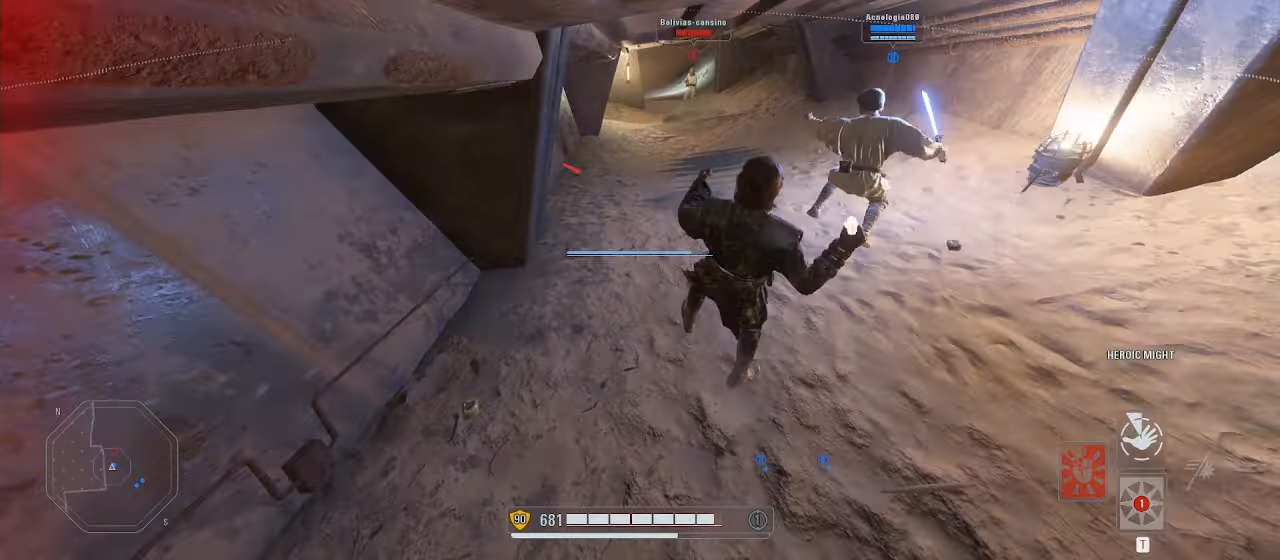
{"keys": ["alt", "e", "shift", "w"], "mouse": ["right"], "events": []}
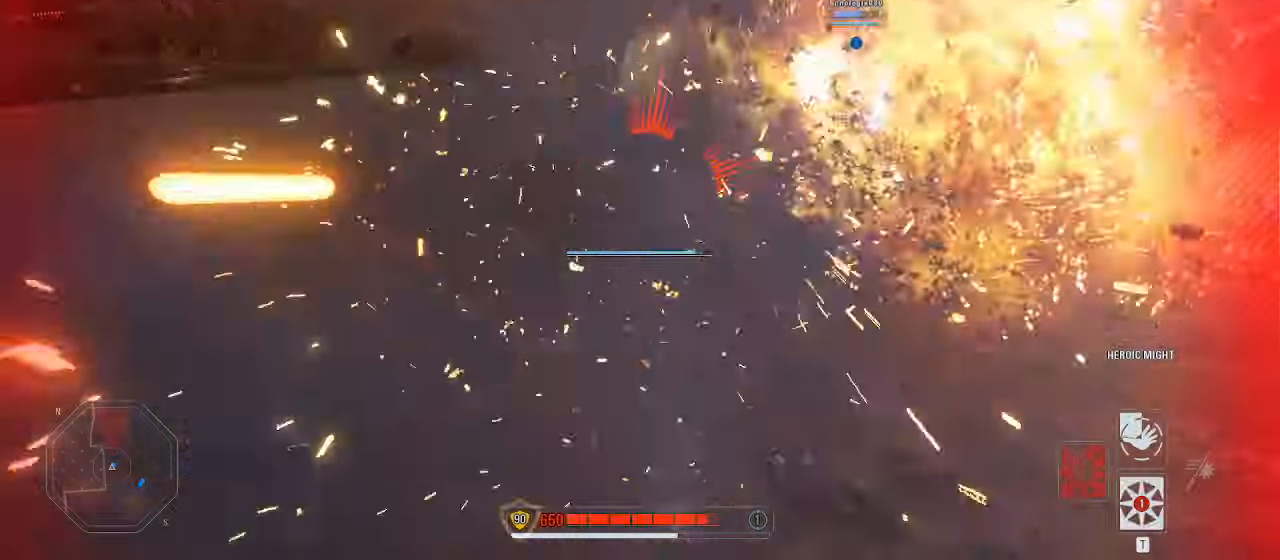
{"keys": ["alt", "shift", "w"], "mouse": ["right"], "events": [[500, "e", "up"]]}
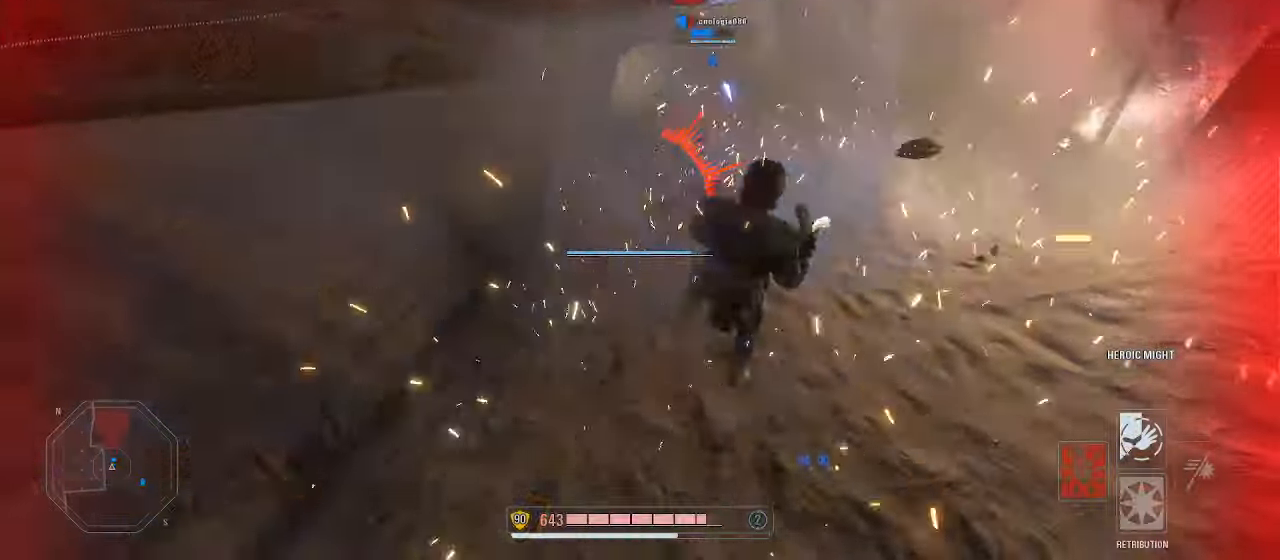
{"keys": ["alt", "shift", "w"], "mouse": ["right"], "events": [[34, "alt", "up"], [67, "alt", "down"], [200, "alt", "up"], [234, "alt", "down"], [334, "alt", "up"], [400, "alt", "down"]]}
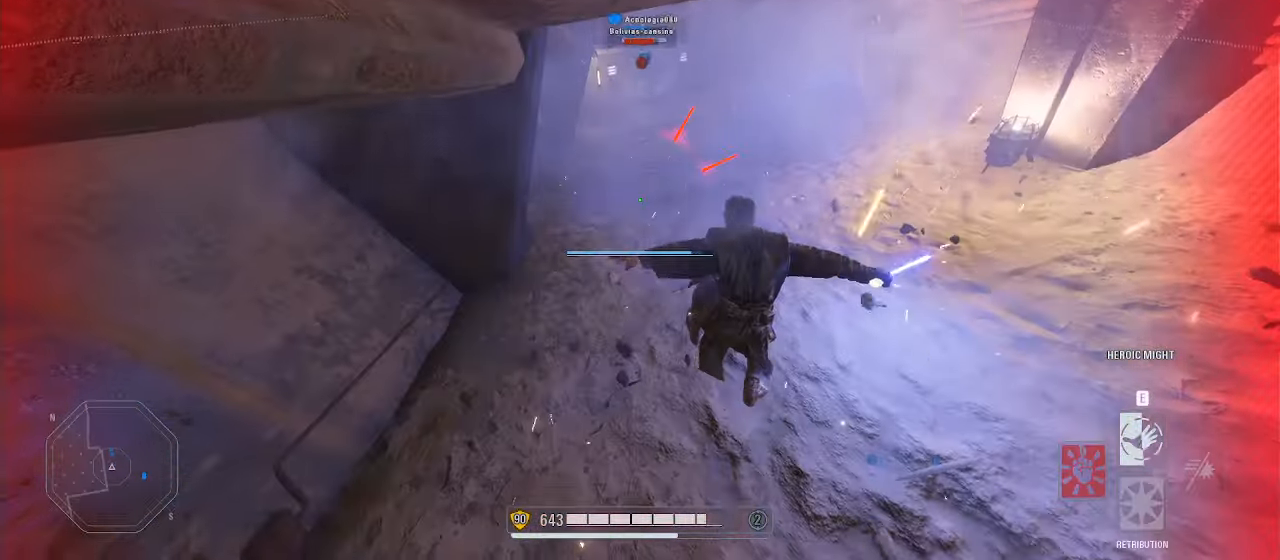
{"keys": ["alt", "shift", "w"], "mouse": [], "events": [[34, "alt", "up"], [67, "alt", "down"], [167, "alt", "up"], [200, "alt", "down"], [300, "alt", "up"], [367, "alt", "down"], [367, "mouse_right", "up"]]}
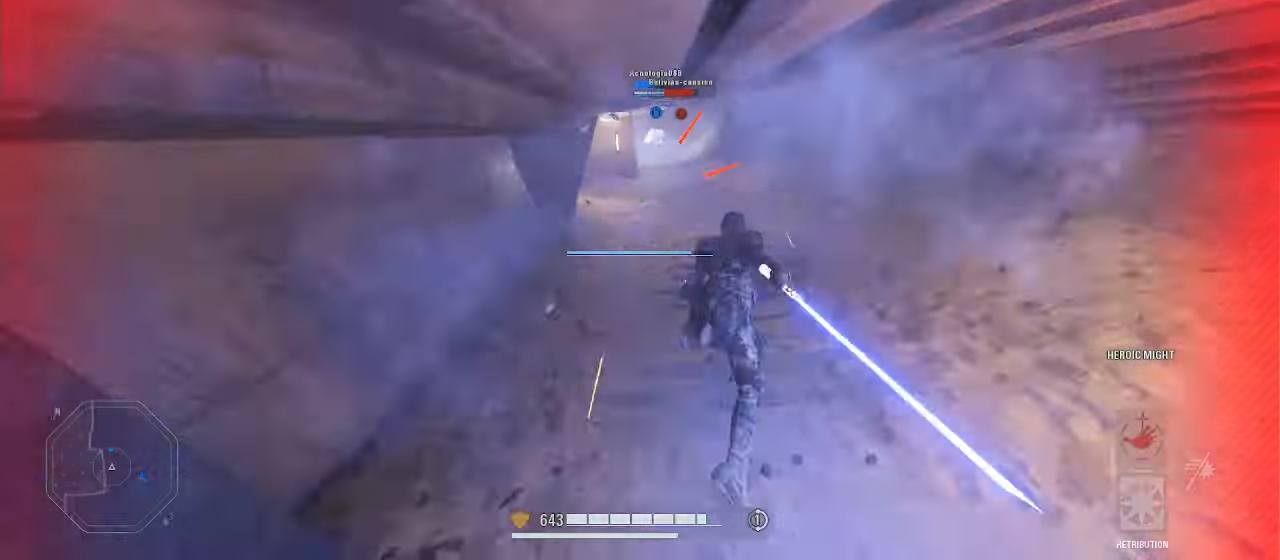
{"keys": ["shift", "w"], "mouse": [], "events": [[267, "alt", "up"]]}
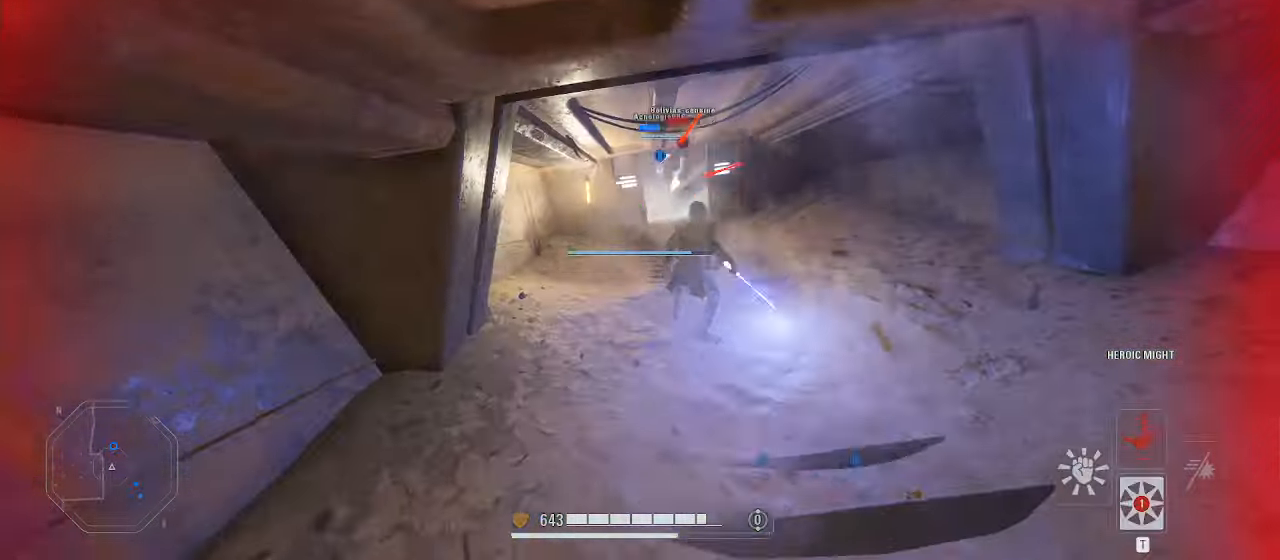
{"keys": ["shift", "w"], "mouse": [], "events": [[300, "alt", "down"], [333, "alt", "up"]]}
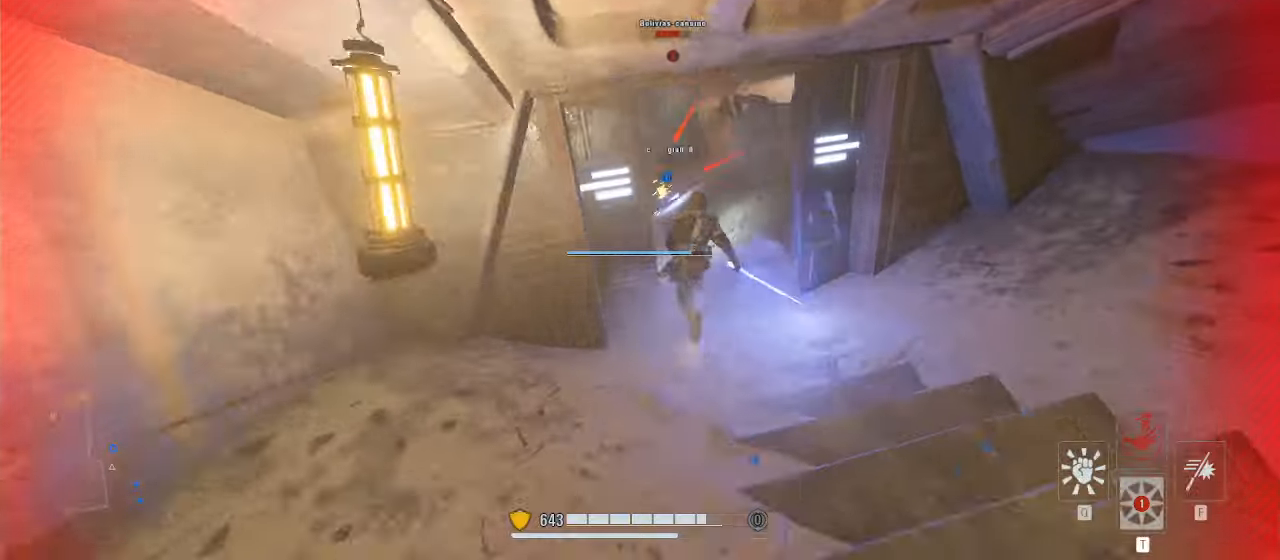
{"keys": ["shift", "w"], "mouse": ["right"], "events": [[133, "q", "down"], [233, "q", "up"], [266, "mouse_right", "down"], [266, "q", "down"], [333, "q", "up"], [400, "q", "down"], [466, "q", "up"]]}
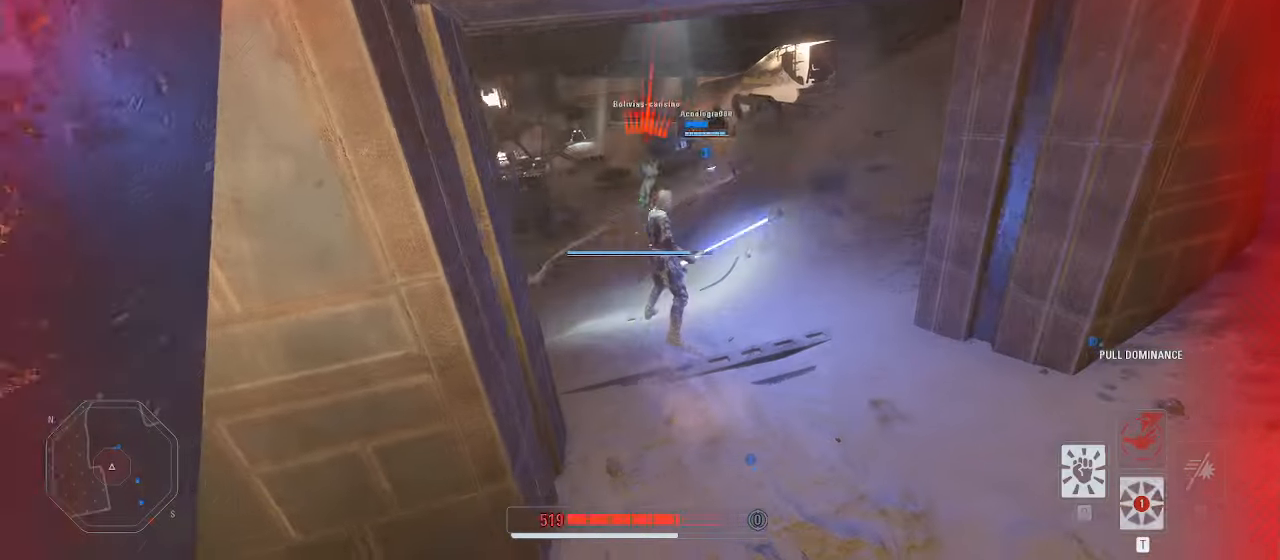
{"keys": ["shift"], "mouse": ["right"], "events": [[33, "q", "down"], [100, "q", "up"], [133, "q", "down"], [133, "w", "up"], [200, "q", "up"], [266, "s", "down"], [500, "s", "up"]]}
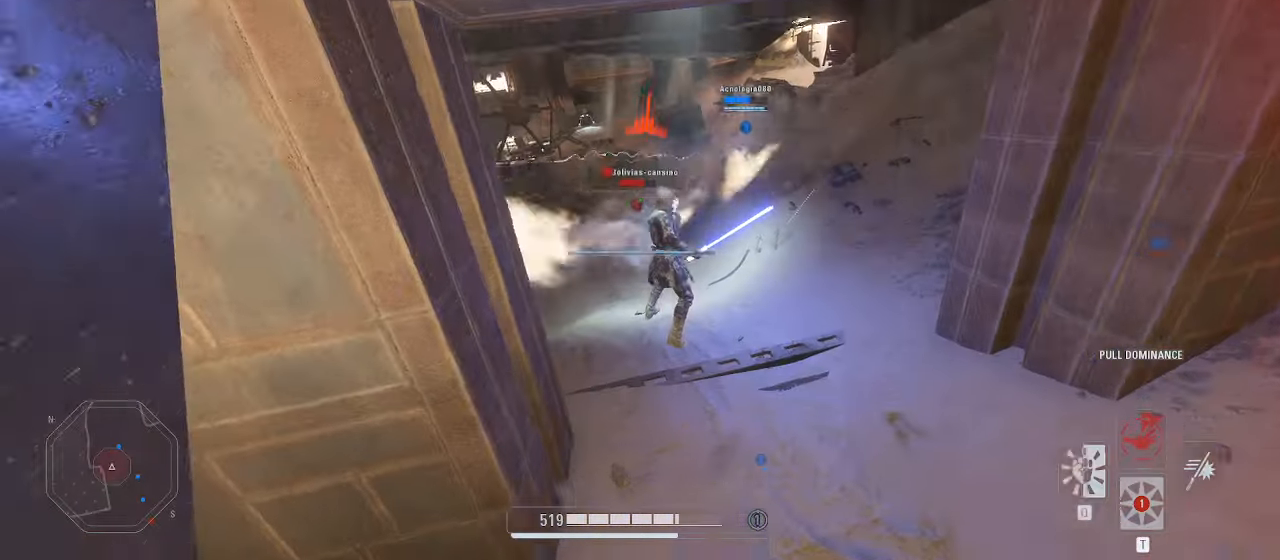
{"keys": ["shift", "w"], "mouse": [], "events": [[33, "w", "down"], [166, "alt", "down"], [200, "mouse_right", "up"], [266, "alt", "up"]]}
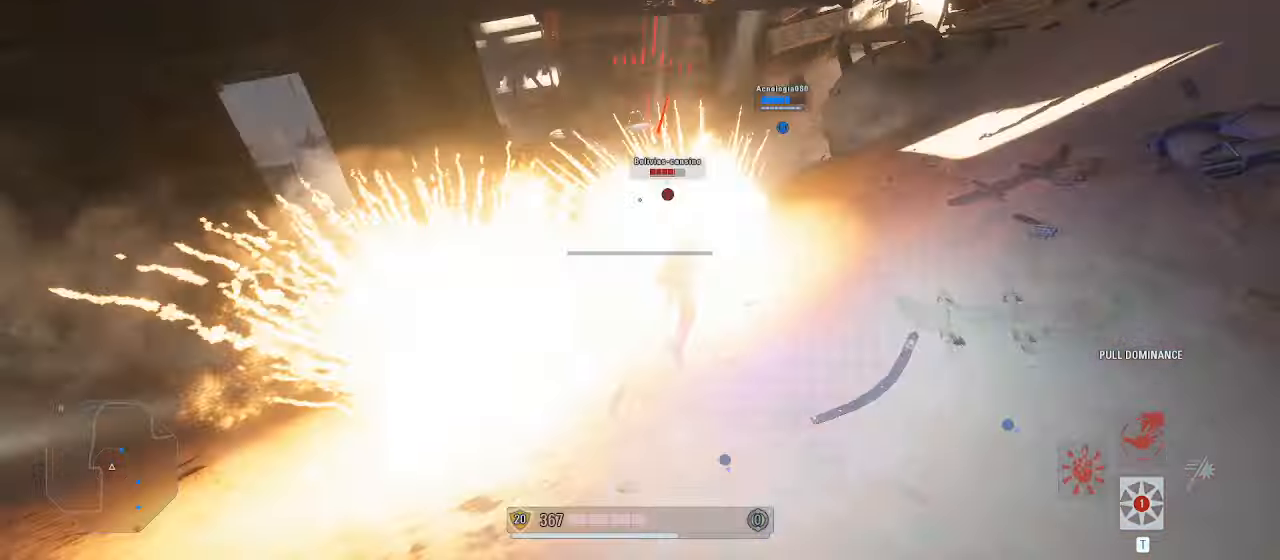
{"keys": ["shift", "w"], "mouse": ["right"], "events": [[200, "mouse_left", "down"], [233, "mouse_right", "down"], [300, "mouse_left", "up"]]}
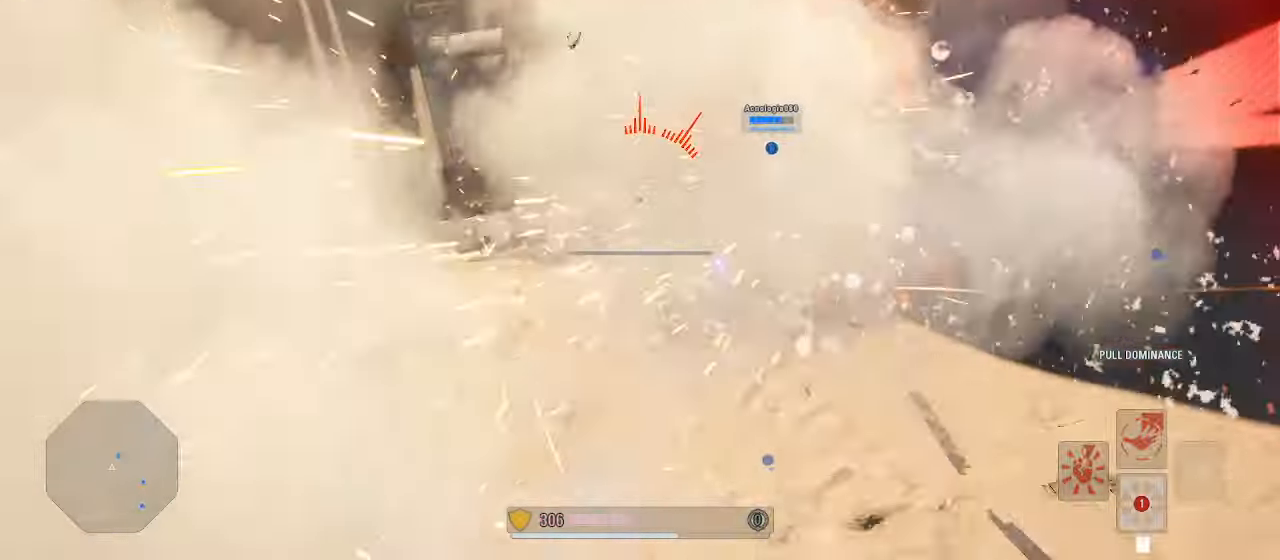
{"keys": ["alt", "shift", "w"], "mouse": ["right"], "events": [[366, "alt", "down"], [466, "alt", "up"], [500, "alt", "down"]]}
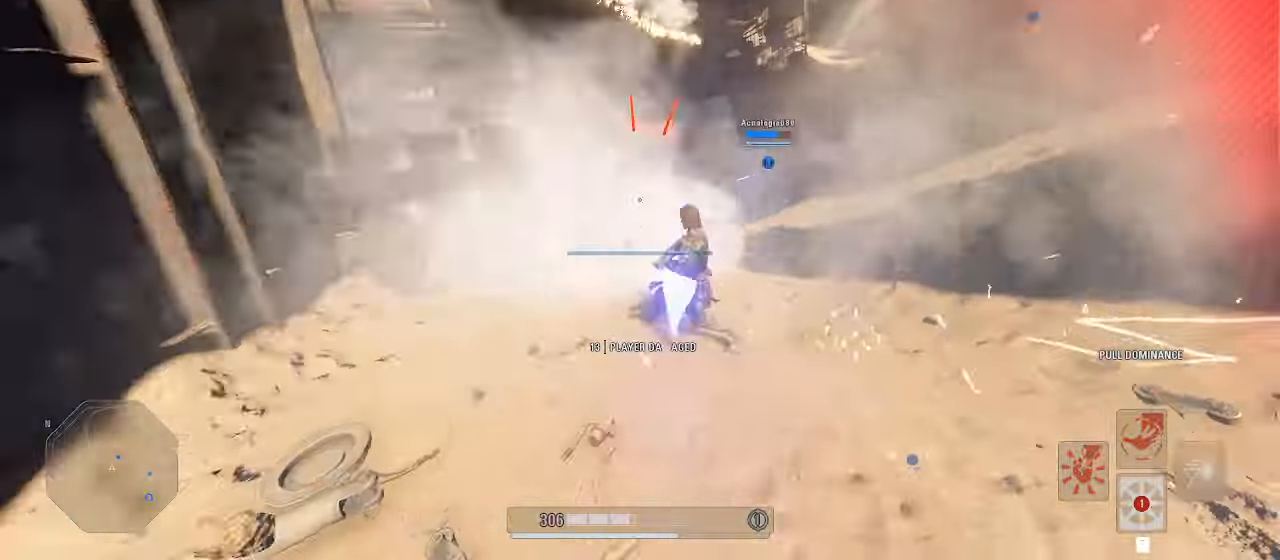
{"keys": ["shift", "w"], "mouse": ["right"], "events": [[133, "alt", "up"], [200, "alt", "down"], [433, "alt", "up"]]}
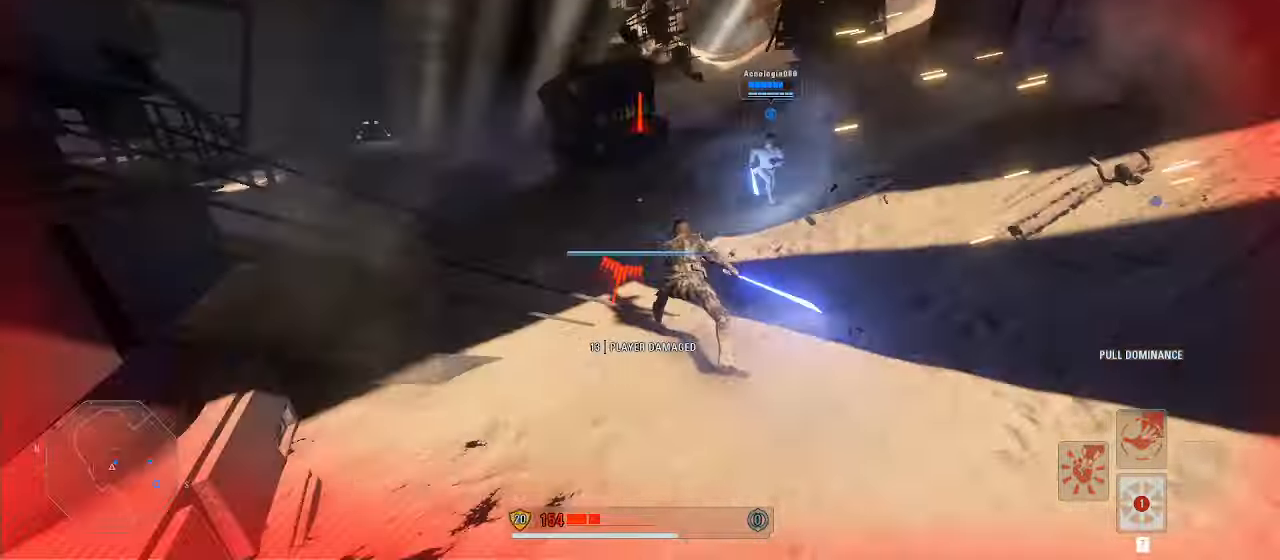
{"keys": ["a", "shift", "w"], "mouse": ["right"], "events": [[366, "a", "down"]]}
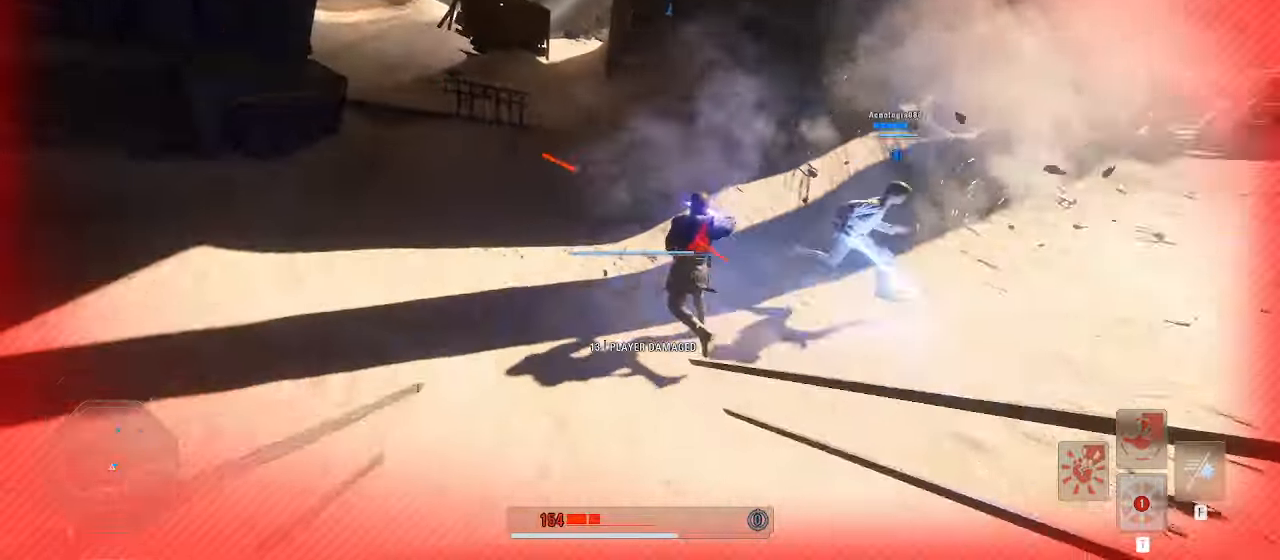
{"keys": ["a", "shift"], "mouse": ["right"], "events": [[133, "w", "up"]]}
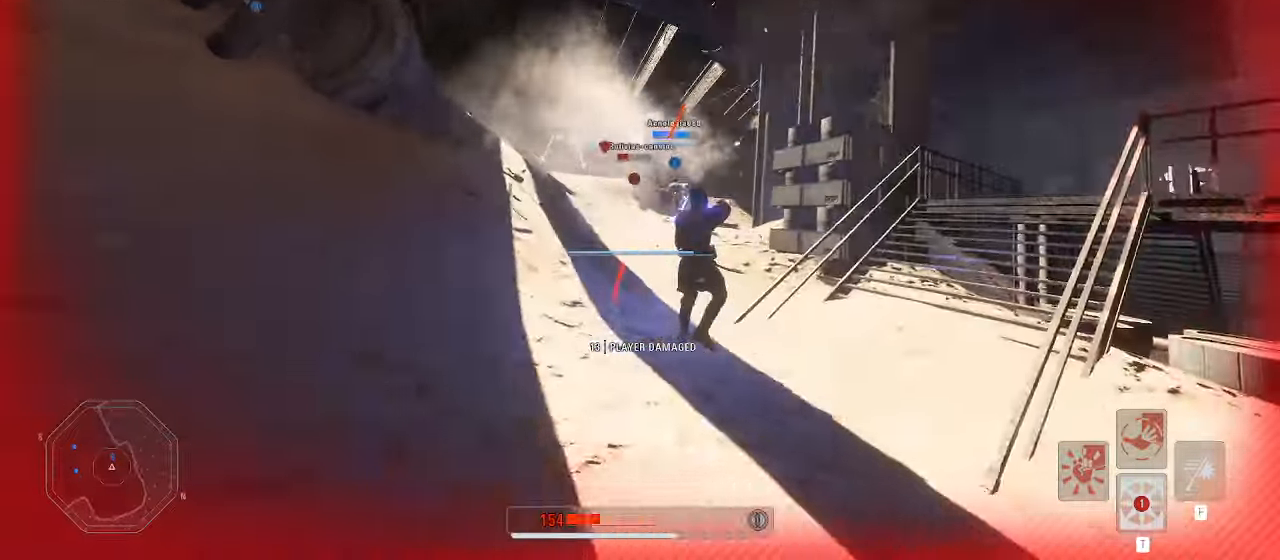
{"keys": ["a", "shift"], "mouse": ["right"], "events": [[33, "alt", "down"], [166, "alt", "up"], [366, "alt", "down"], [466, "alt", "up"]]}
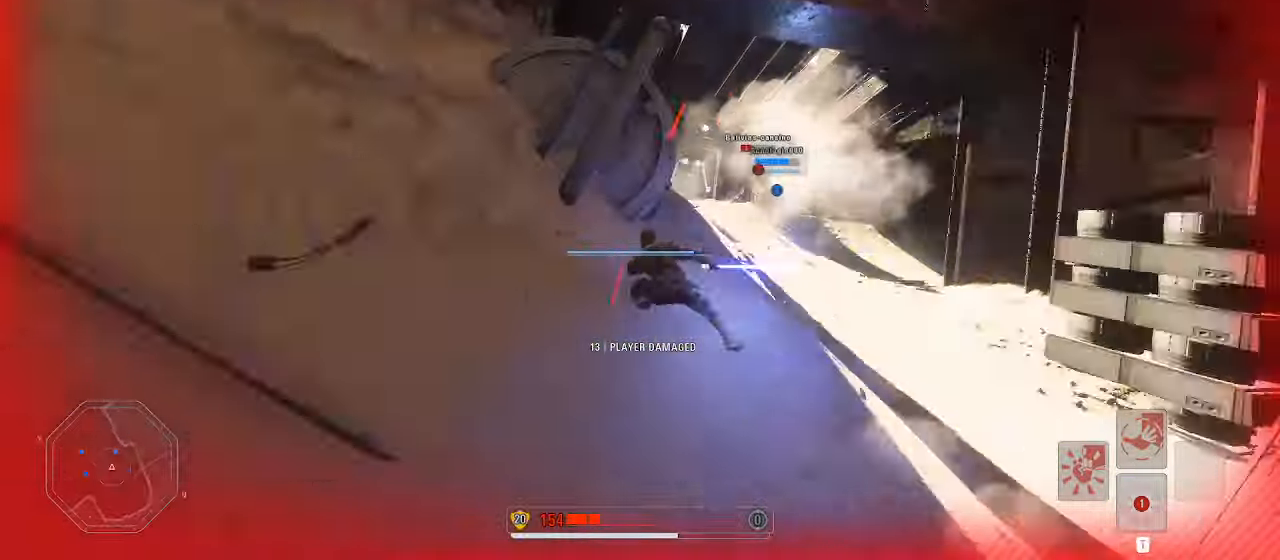
{"keys": ["a", "shift", "w"], "mouse": [], "events": [[33, "mouse_right", "up"], [33, "w", "down"]]}
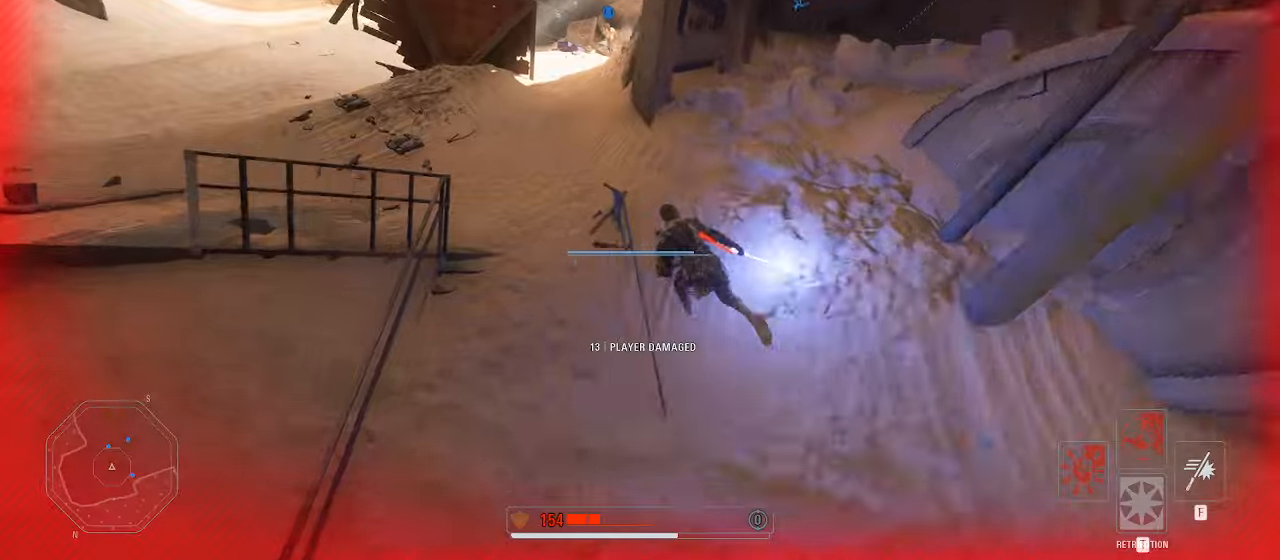
{"keys": ["alt", "shift", "w"], "mouse": [], "events": [[133, "a", "up"], [267, "alt", "down"], [367, "alt", "up"], [433, "alt", "down"]]}
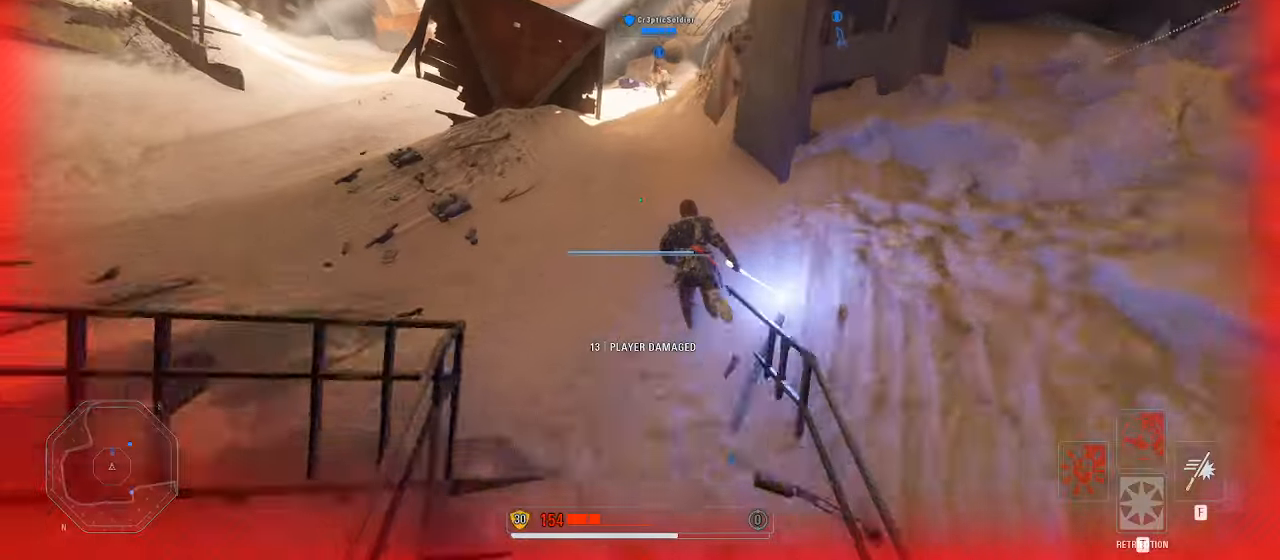
{"keys": ["shift", "w"], "mouse": [], "events": [[67, "alt", "up"], [133, "alt", "down"], [233, "alt", "up"], [267, "alt", "down"], [333, "alt", "up"]]}
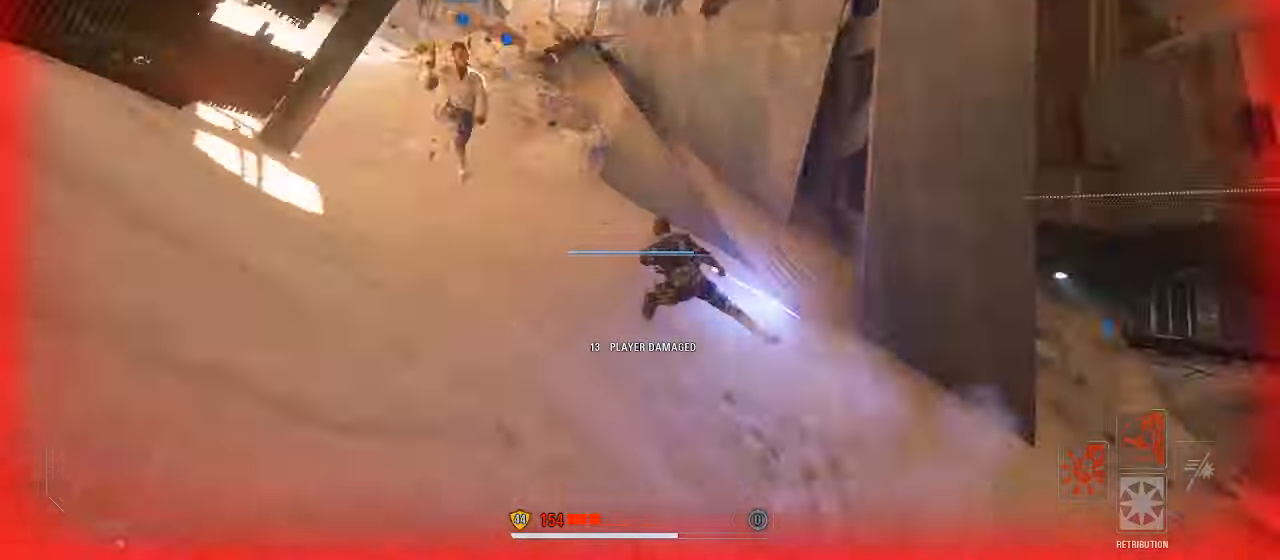
{"keys": ["d", "shift", "w"], "mouse": [], "events": [[33, "d", "down"], [167, "d", "up"], [200, "d", "down"]]}
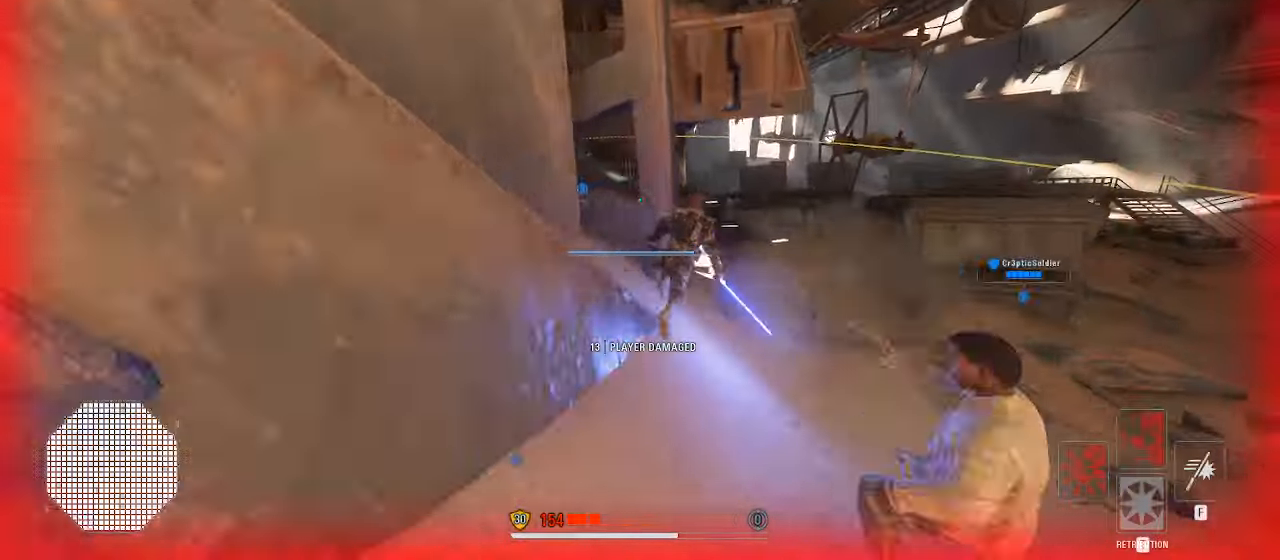
{"keys": ["shift", "w"], "mouse": [], "events": [[433, "d", "up"]]}
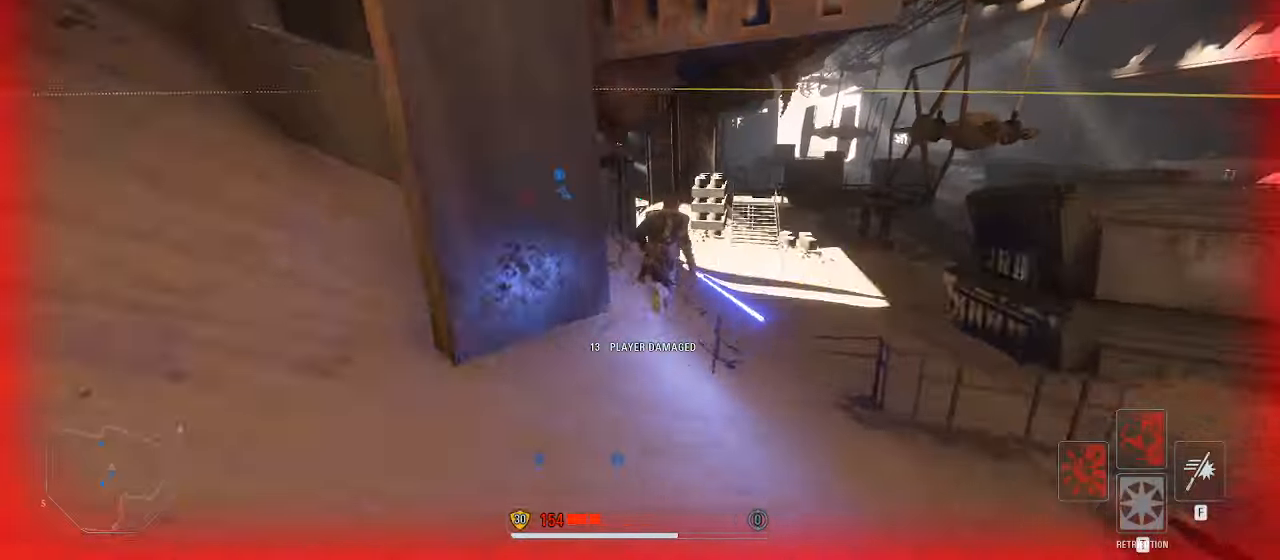
{"keys": ["shift", "w"], "mouse": [], "events": []}
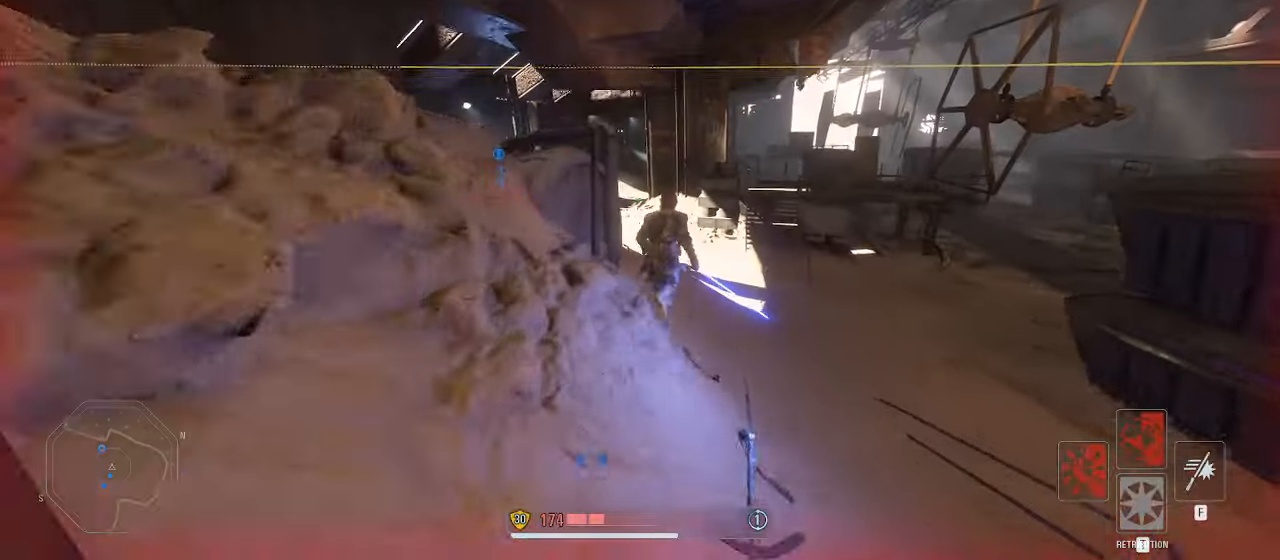
{"keys": ["d", "shift", "w"], "mouse": [], "events": [[33, "d", "down"]]}
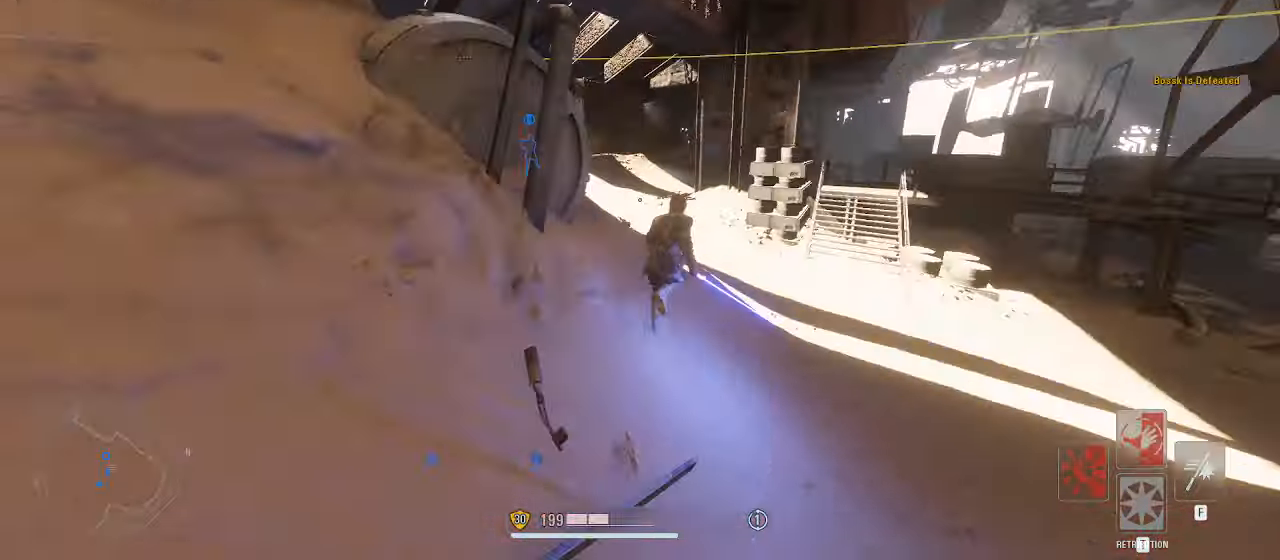
{"keys": ["shift", "w"], "mouse": [], "events": [[300, "d", "up"]]}